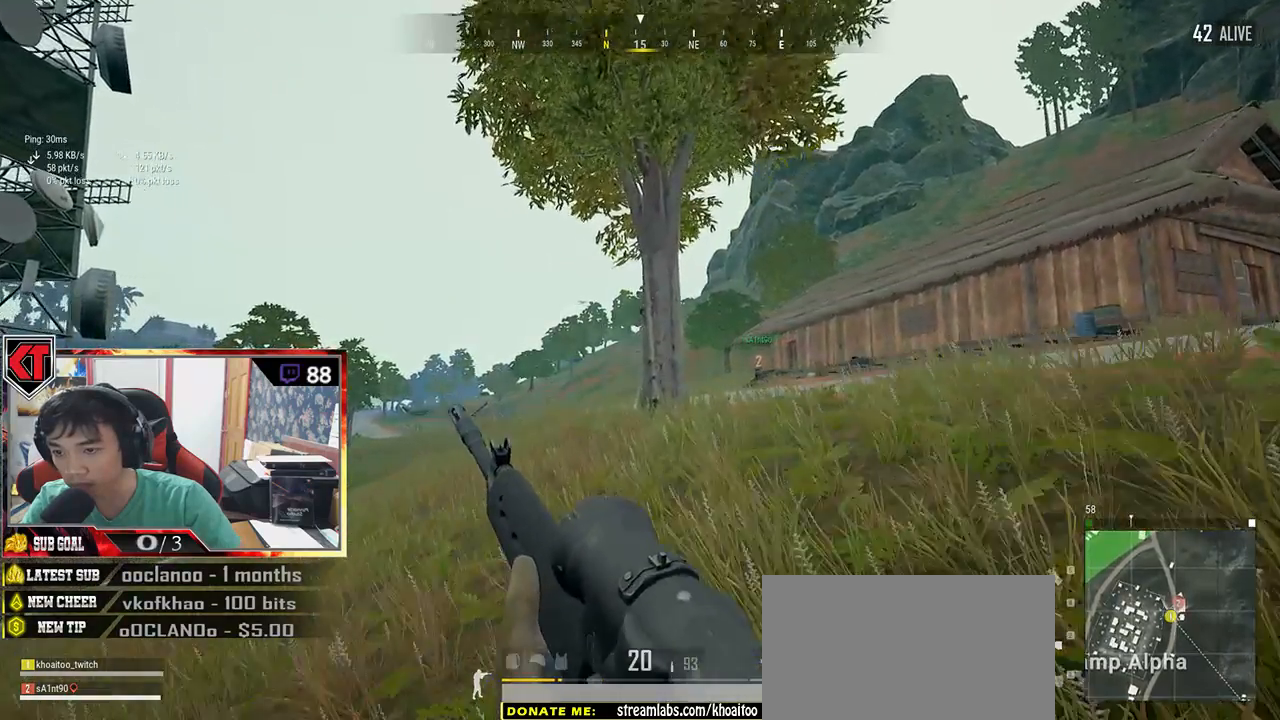
Gameplay with keyboard and mouse; each line is a JSON object with the keys and mouse buttons held at the frame after it. "events" lists presses ("down") and releases ("up") of "a", "c", "ctrl", "d", "e", "f", "q", "r", "s", "shift", "space", "tab", "v", "w", "x", "z", "mouse_left", "mouse_wheel" and "mouse_right" between this image and that frame as [ms after this image, input, new state], when the widget could be followed in between. "mouse_left", "mouse_wheel", "mouse_right" = the "left", "wheel", "right" buttons of the "mouse" list. No other keys are recorded. "wheel" means that the mouse wheel is clicked or scrolled. Mouse movement is not recorded.
{"keys": ["shift", "w"], "mouse": [], "events": []}
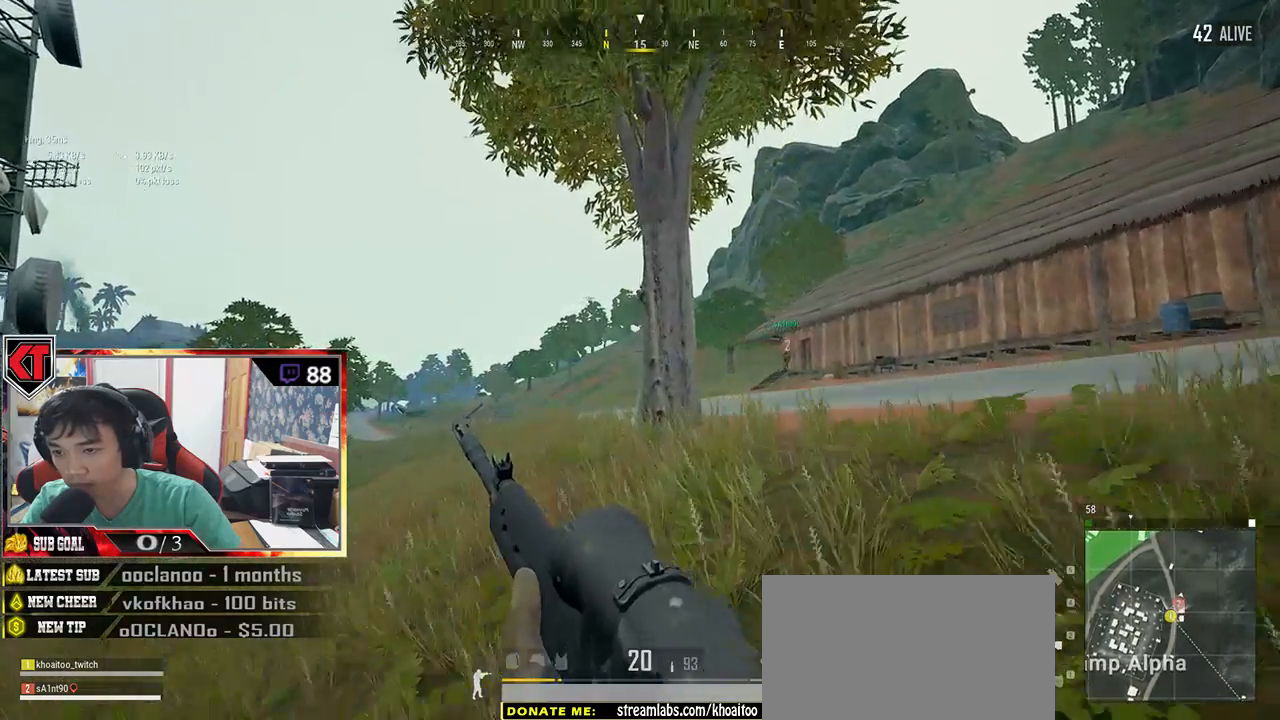
{"keys": ["shift", "w"], "mouse": [], "events": []}
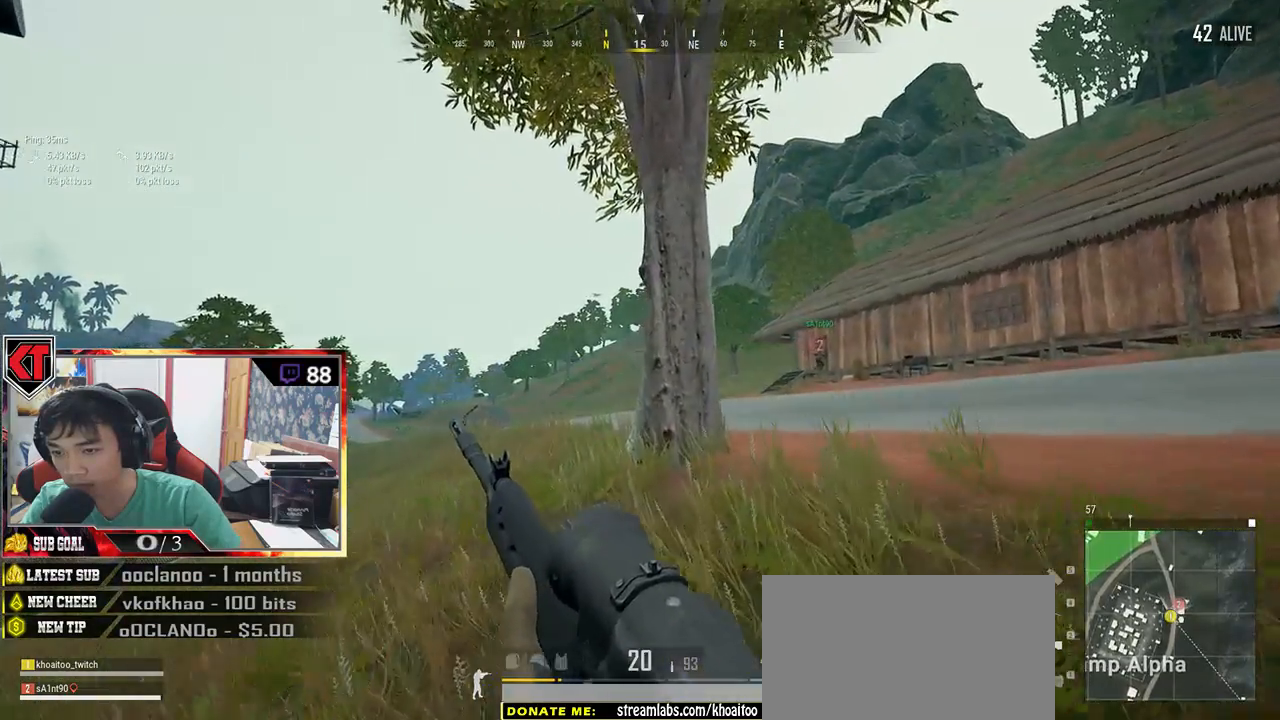
{"keys": ["d", "shift", "w"], "mouse": [], "events": [[300, "d", "down"]]}
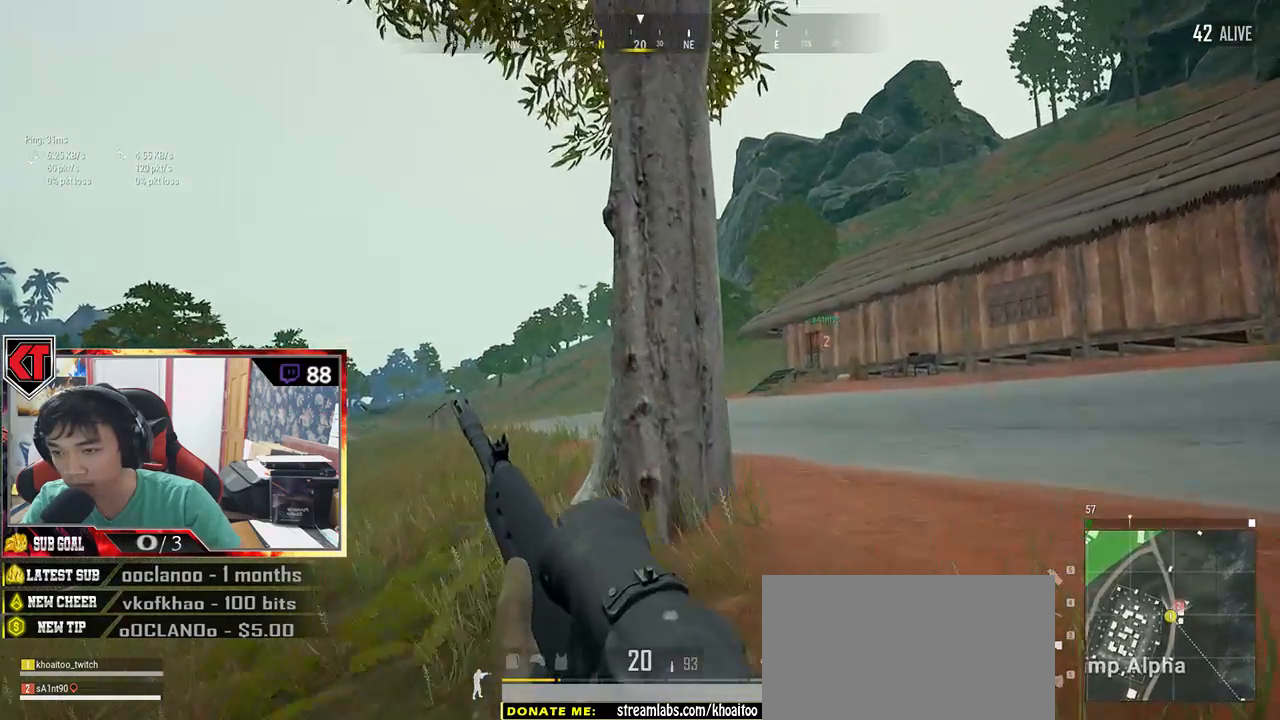
{"keys": ["ctrl", "e"], "mouse": [], "events": [[116, "shift", "up"], [133, "mouse_right", "down"], [233, "d", "up"], [233, "mouse_right", "up"], [283, "e", "down"], [383, "w", "up"], [466, "ctrl", "down"]]}
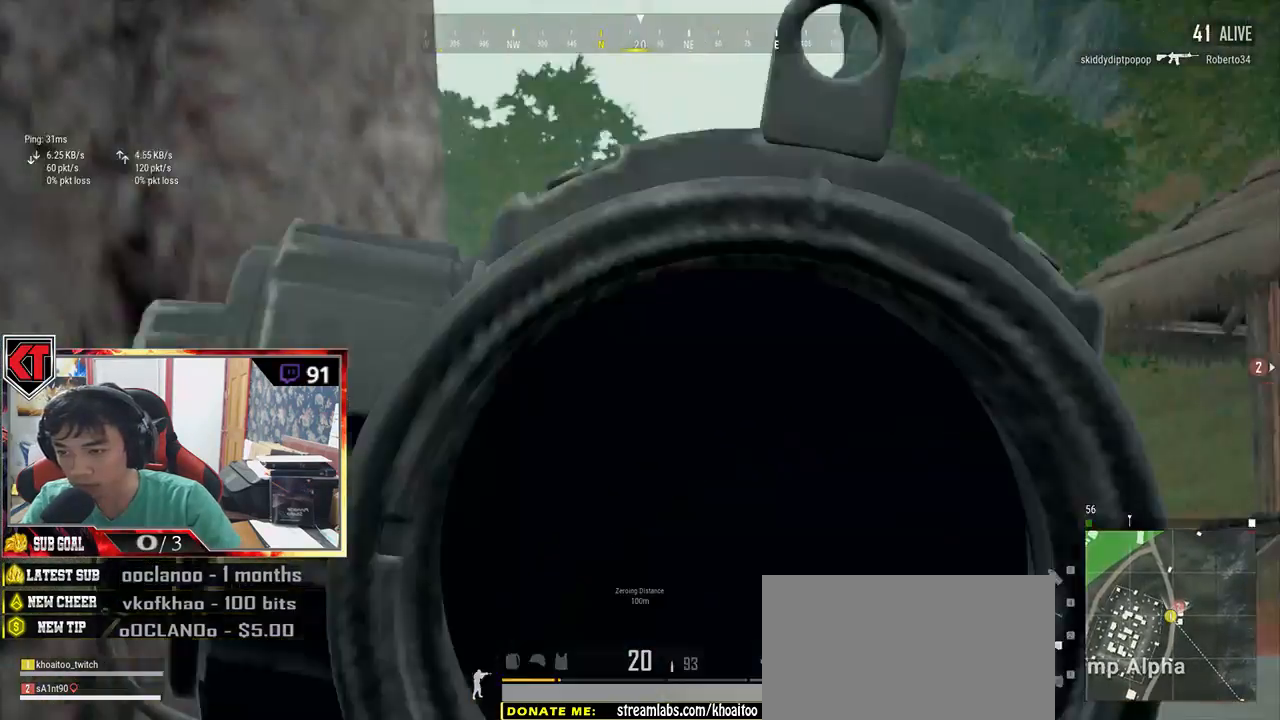
{"keys": ["a", "e"], "mouse": [], "events": [[100, "ctrl", "up"], [333, "a", "down"]]}
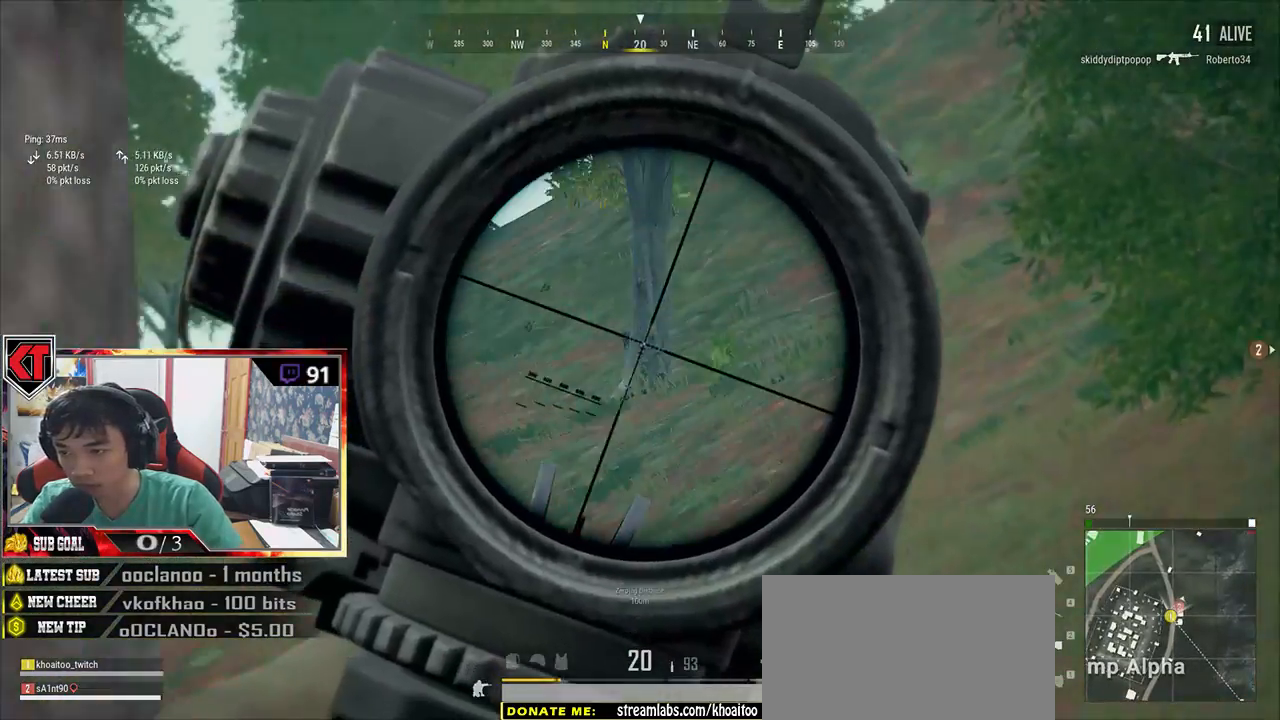
{"keys": ["e"], "mouse": ["left"], "events": [[33, "a", "up"], [483, "mouse_left", "down"]]}
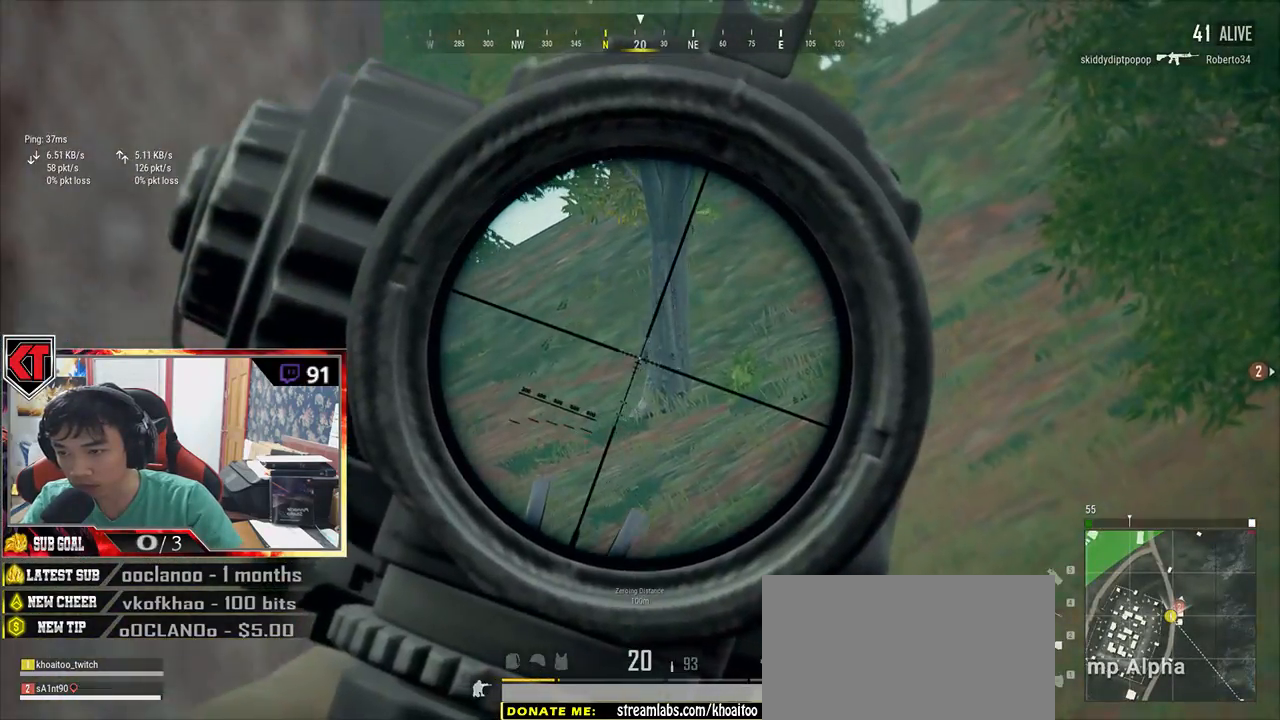
{"keys": ["e"], "mouse": [], "events": [[83, "mouse_left", "up"]]}
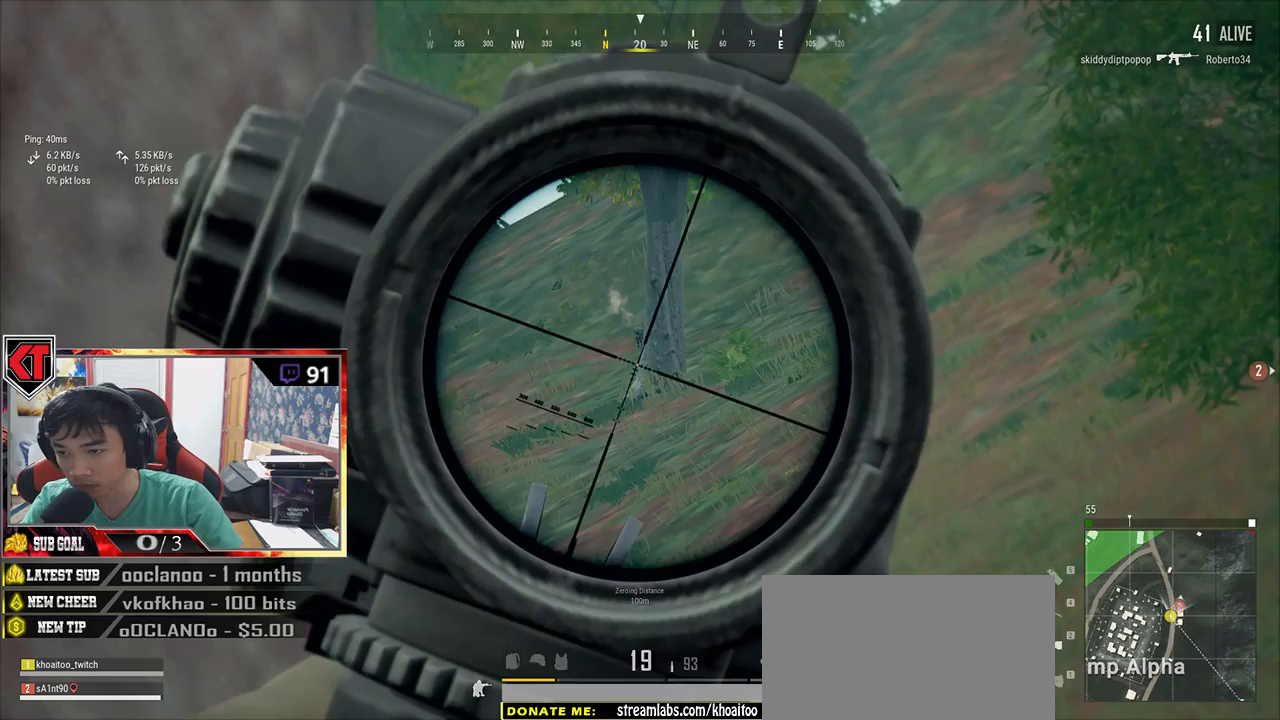
{"keys": ["a"], "mouse": [], "events": [[250, "mouse_left", "down"], [300, "a", "down"], [333, "e", "up"], [366, "mouse_left", "up"]]}
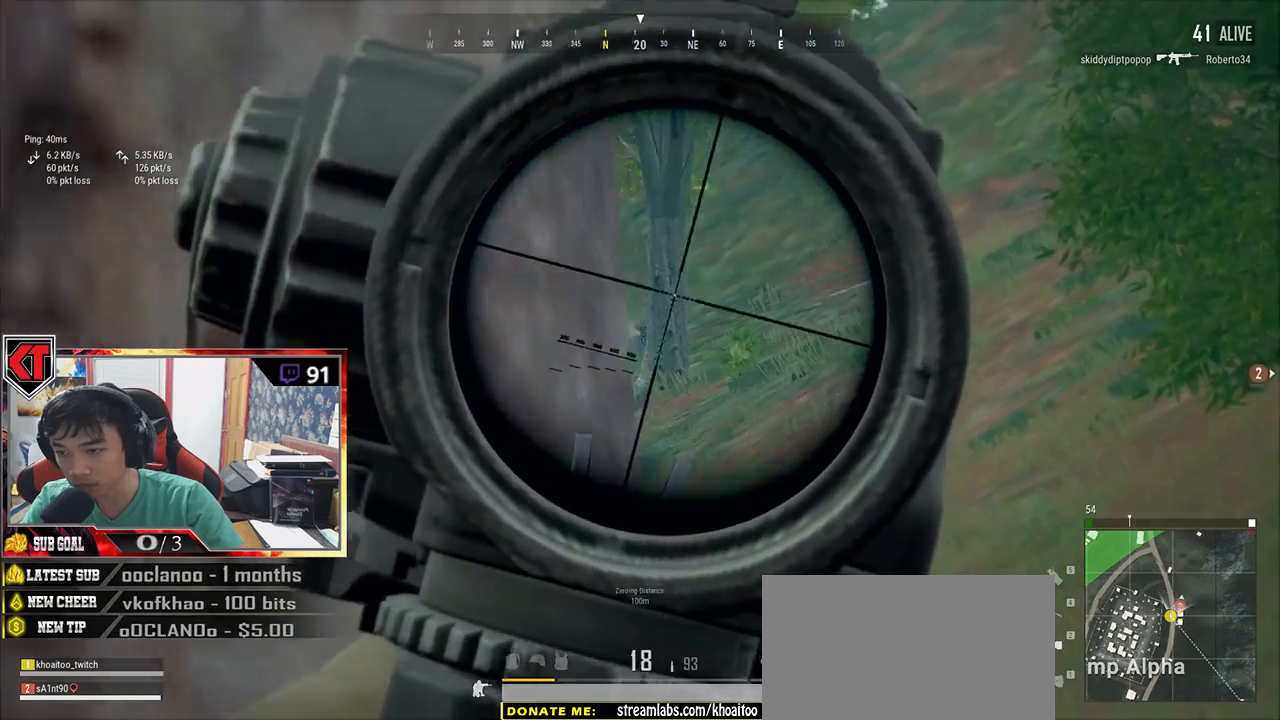
{"keys": ["a"], "mouse": [], "events": []}
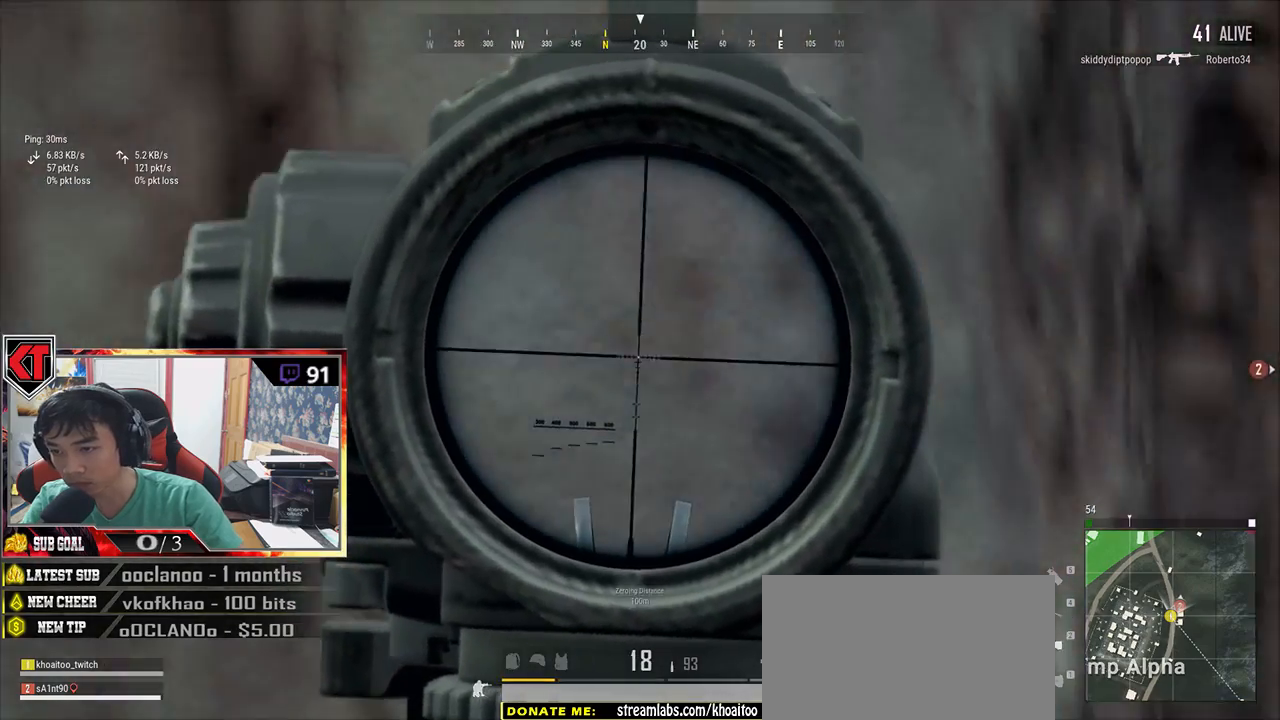
{"keys": ["q"], "mouse": [], "events": [[233, "a", "up"], [350, "q", "down"]]}
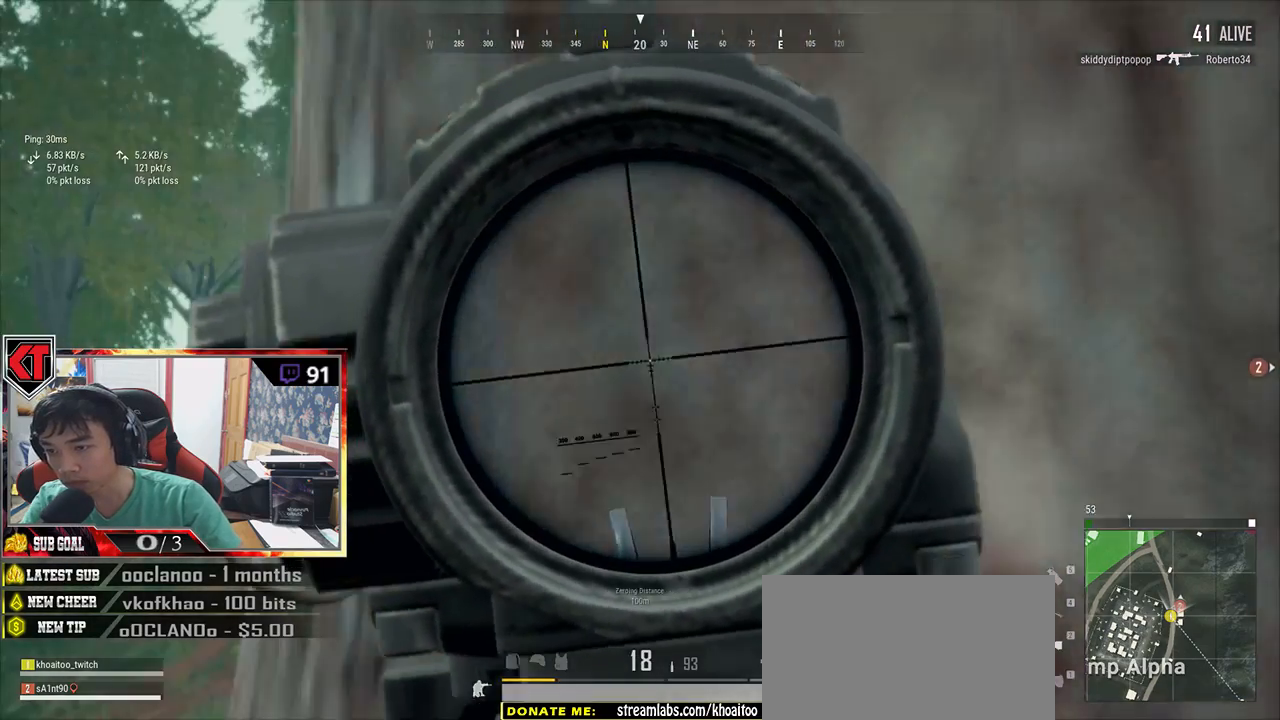
{"keys": ["q"], "mouse": [], "events": [[133, "a", "down"], [200, "a", "up"]]}
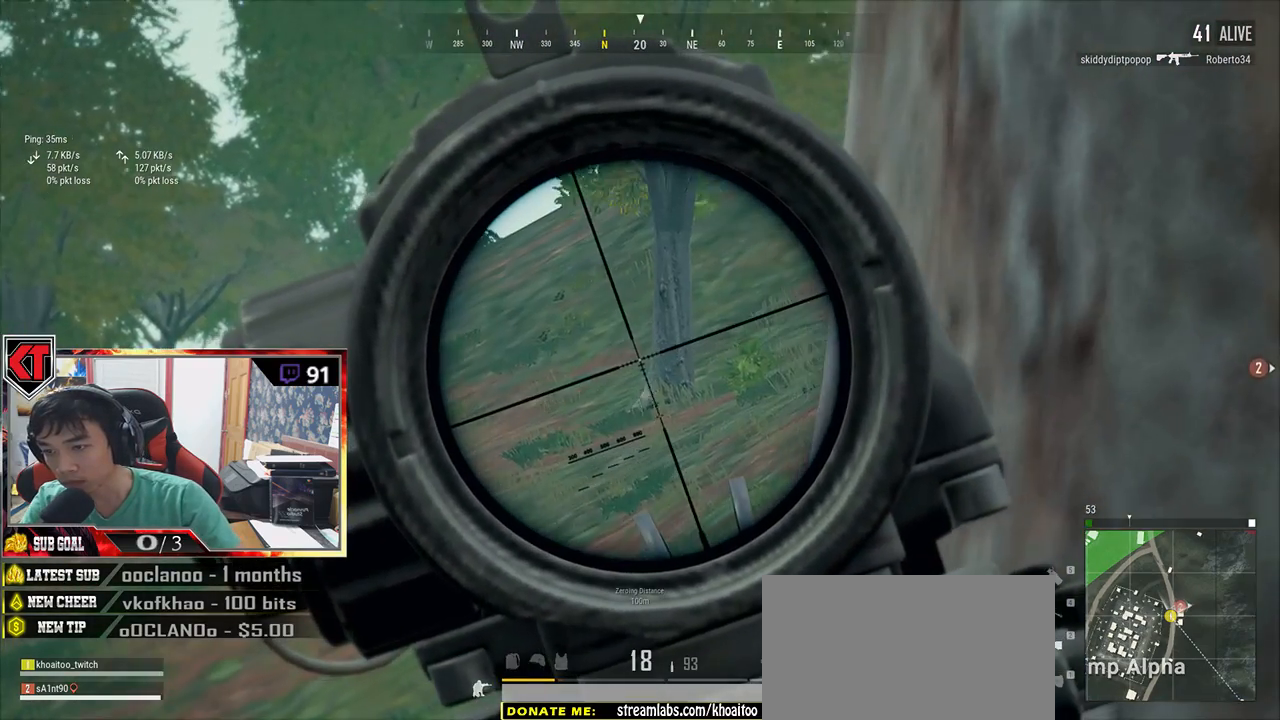
{"keys": ["q"], "mouse": [], "events": []}
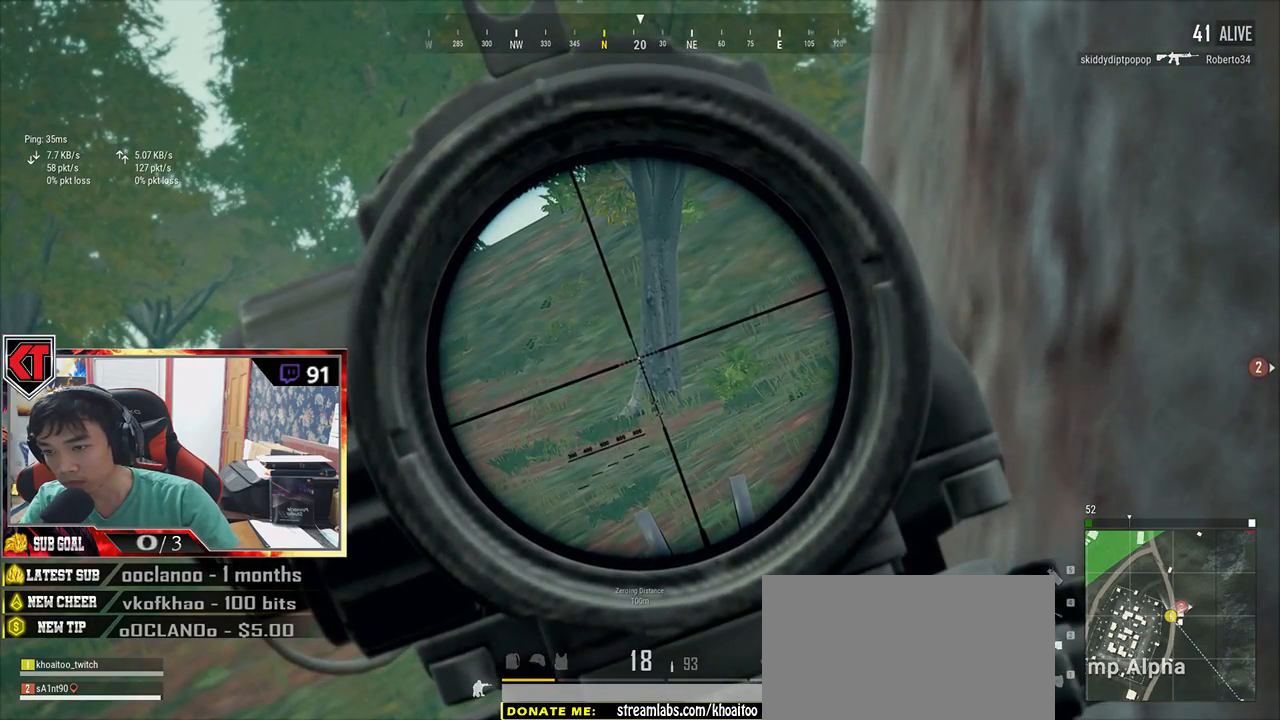
{"keys": ["q"], "mouse": [], "events": []}
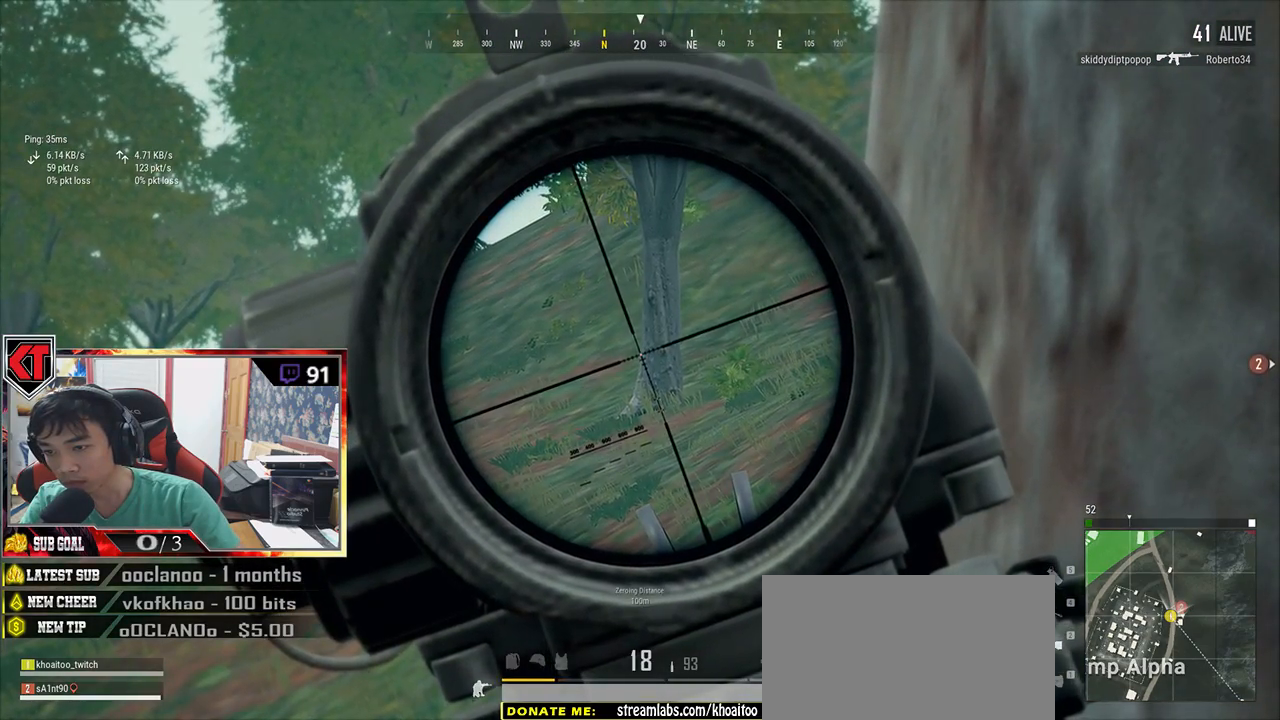
{"keys": ["q"], "mouse": [], "events": []}
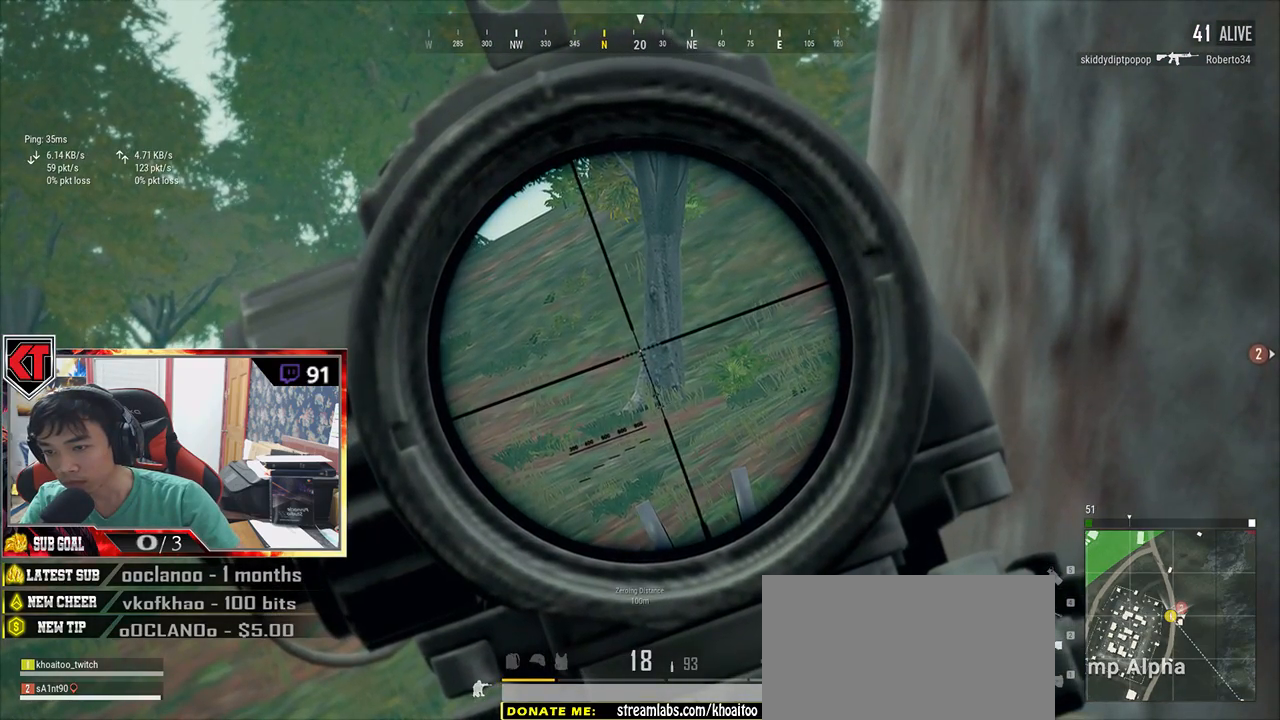
{"keys": ["q"], "mouse": [], "events": []}
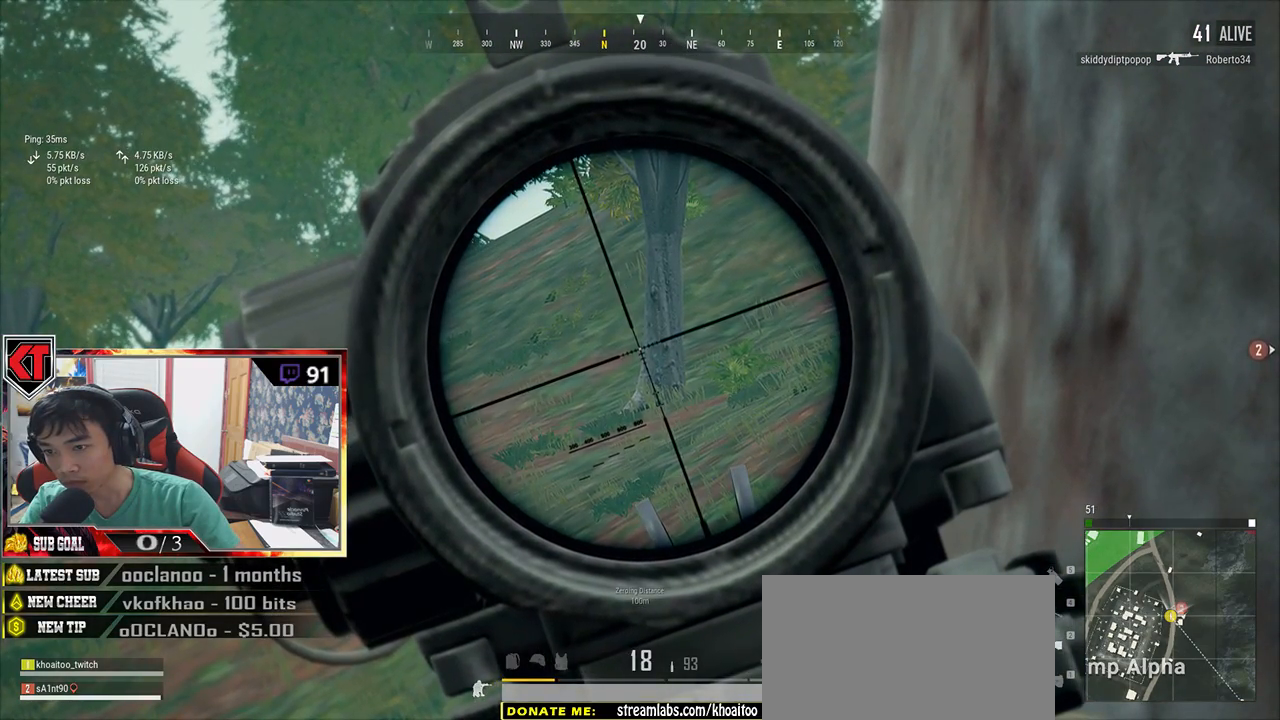
{"keys": ["q"], "mouse": [], "events": []}
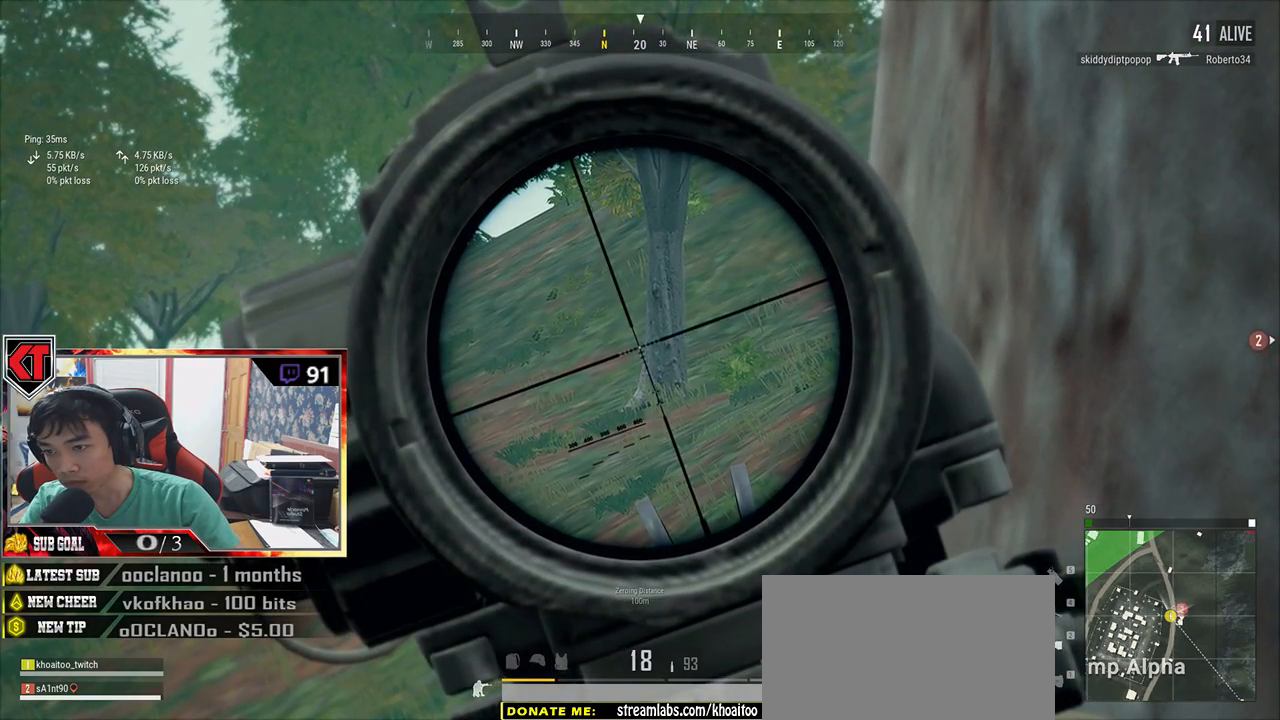
{"keys": ["q"], "mouse": [], "events": []}
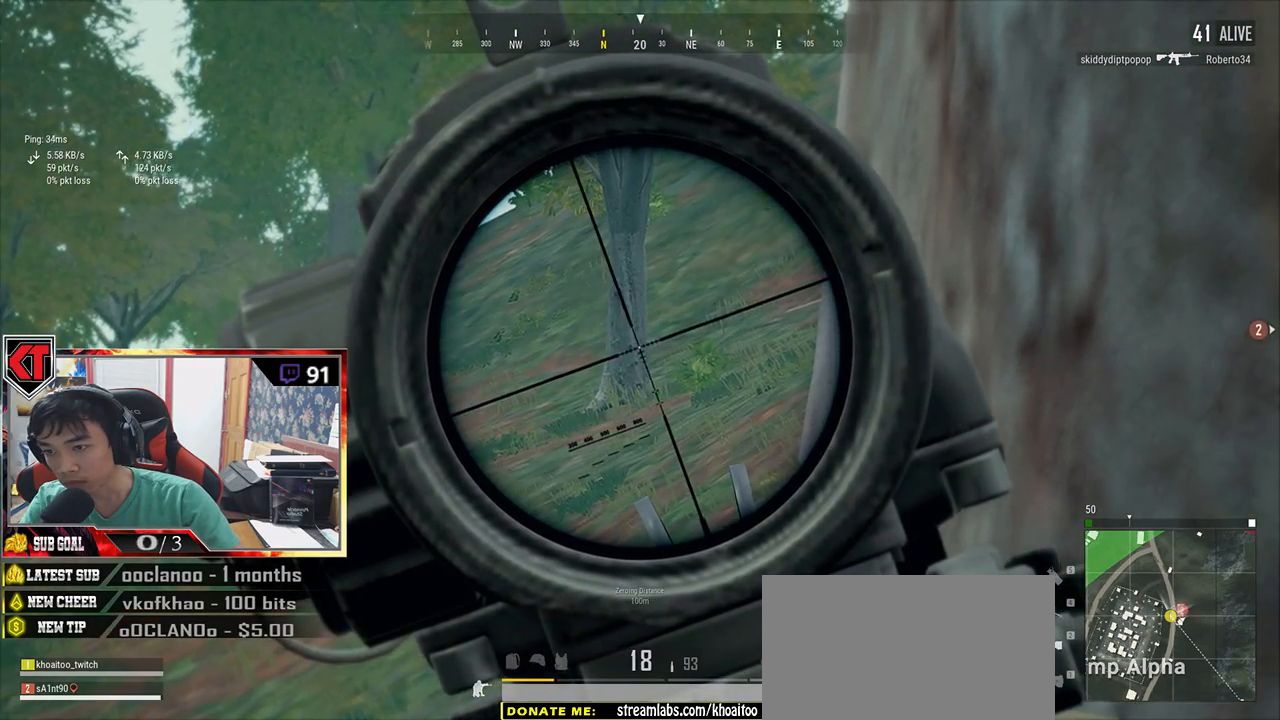
{"keys": ["q"], "mouse": [], "events": []}
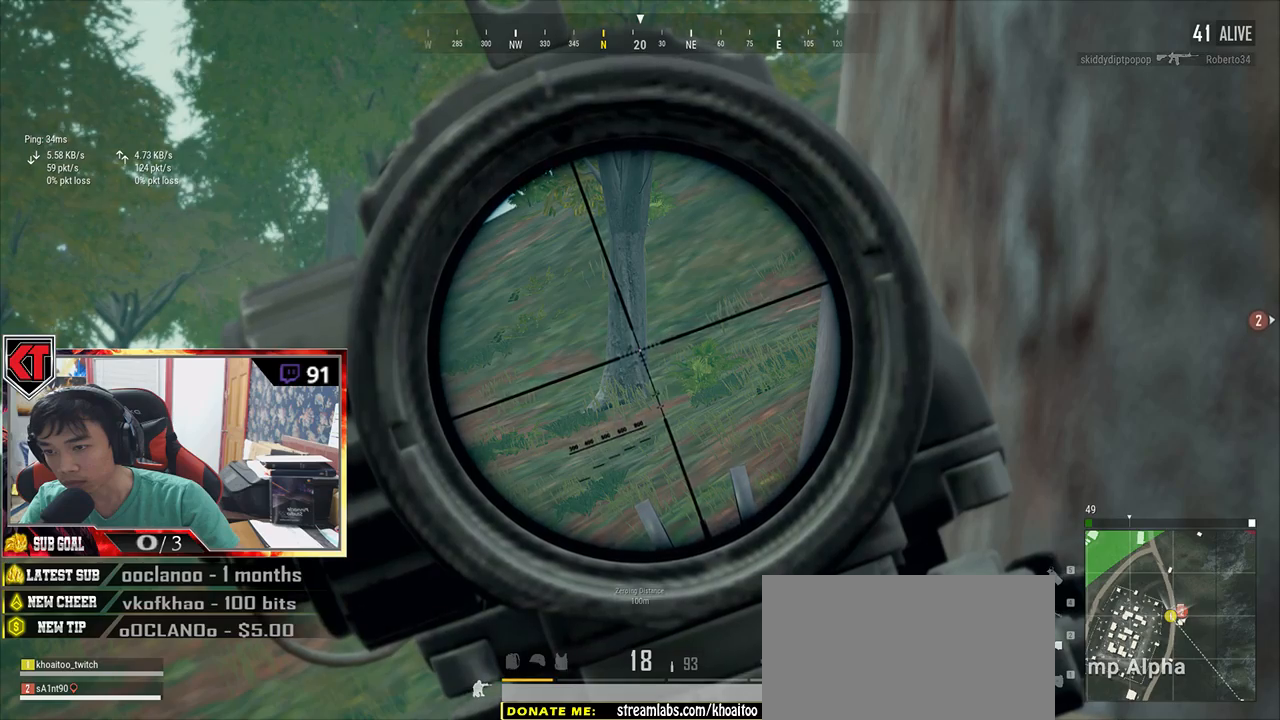
{"keys": ["q"], "mouse": [], "events": []}
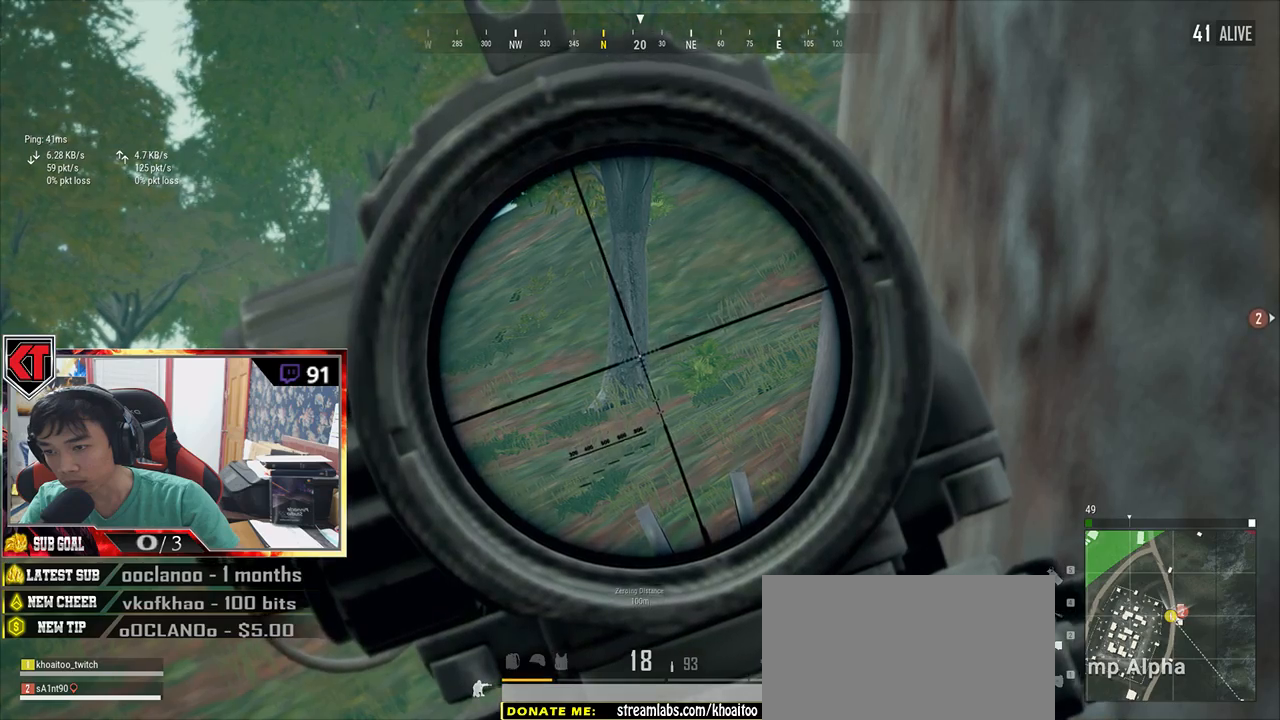
{"keys": ["d"], "mouse": [], "events": [[16, "r", "down"], [100, "q", "up"], [150, "r", "up"], [283, "d", "down"]]}
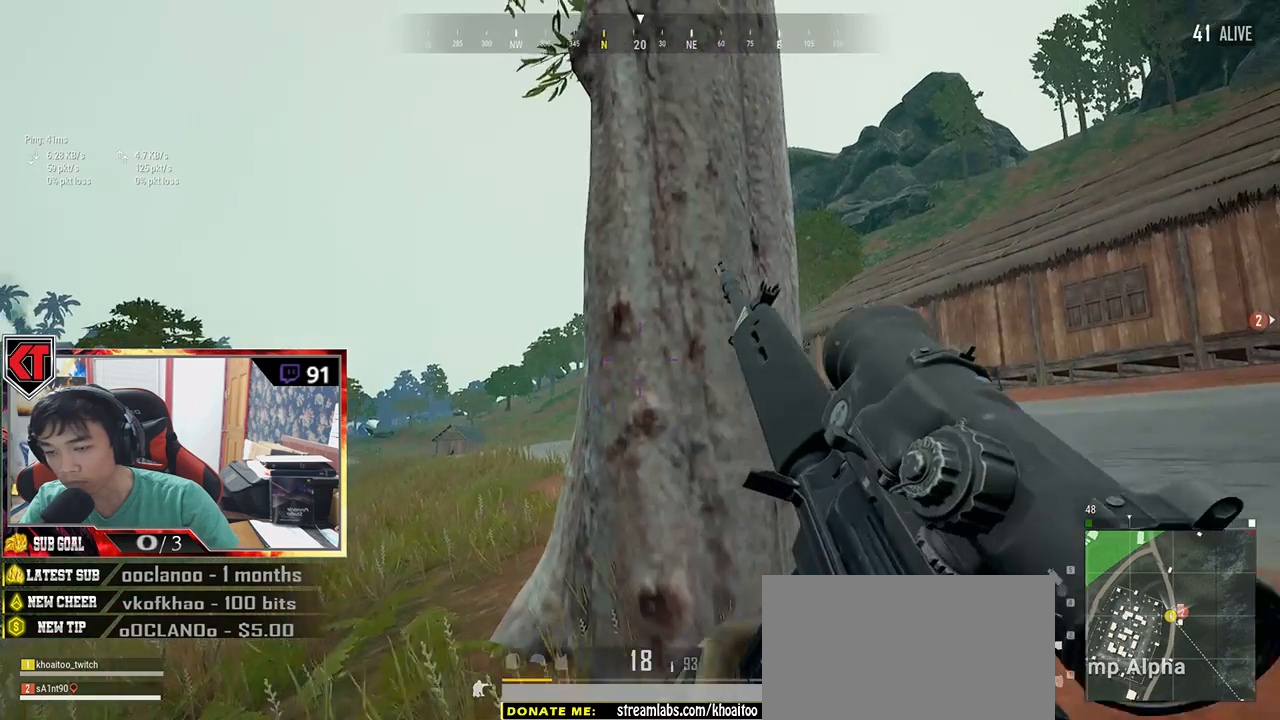
{"keys": ["w"], "mouse": [], "events": [[16, "d", "up"], [50, "a", "down"], [250, "a", "up"], [466, "w", "down"]]}
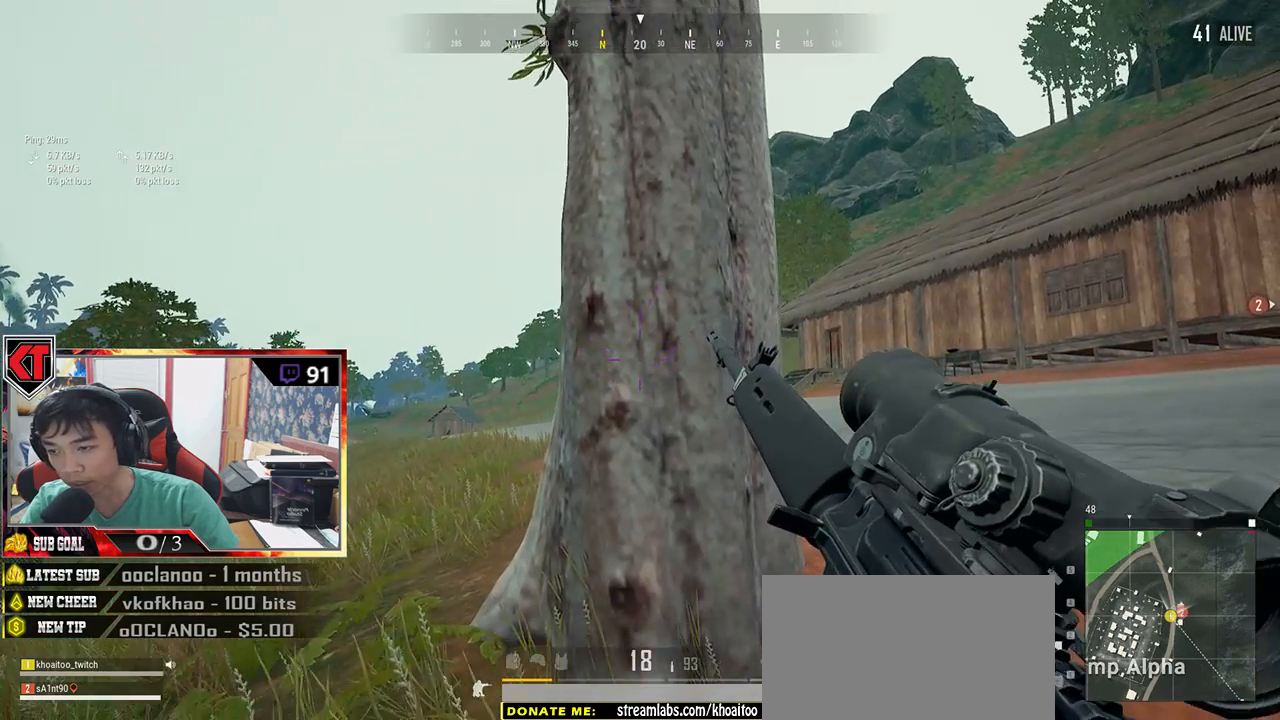
{"keys": ["d", "w"], "mouse": [], "events": [[466, "d", "down"]]}
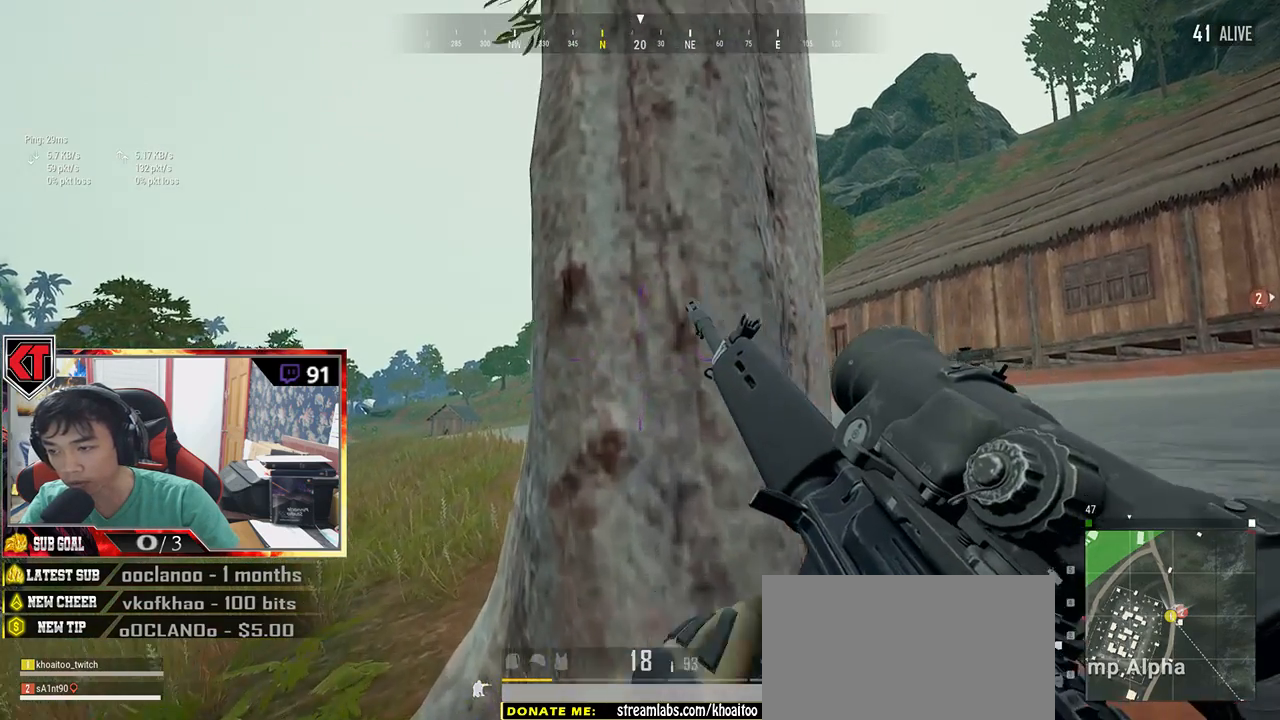
{"keys": ["s"], "mouse": [], "events": [[50, "w", "up"], [133, "d", "up"], [166, "s", "down"]]}
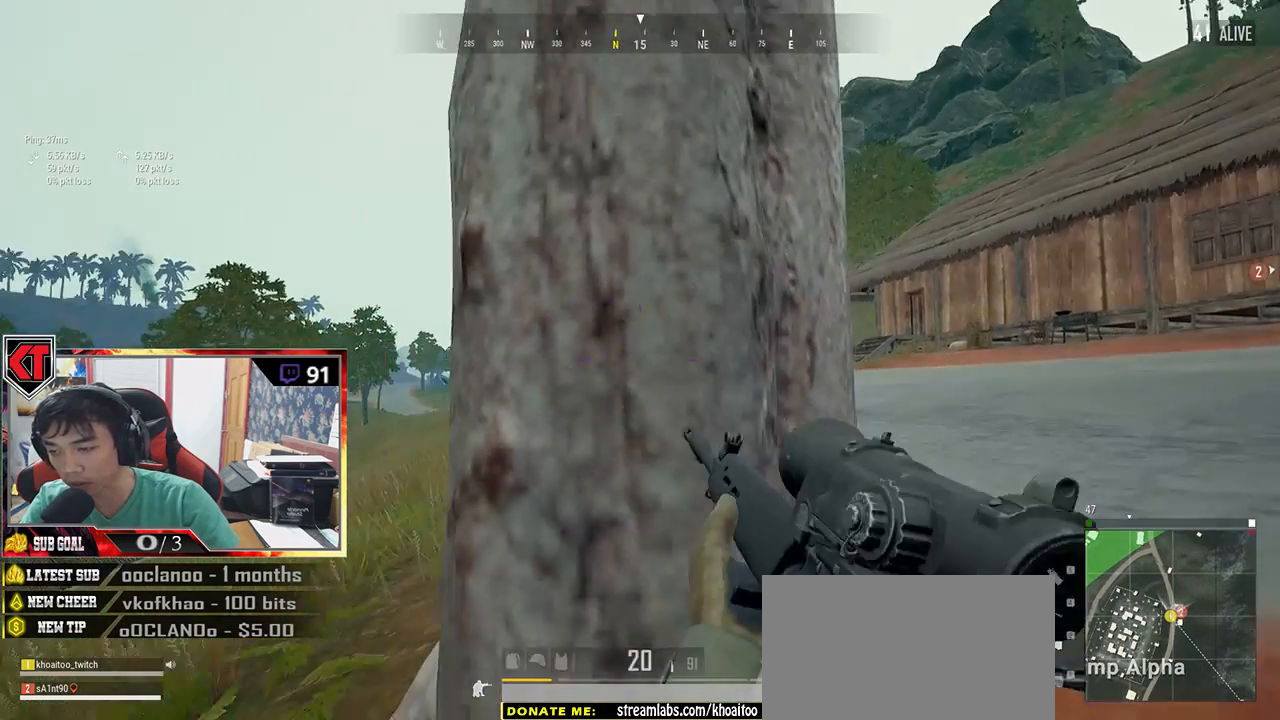
{"keys": [], "mouse": ["right"], "events": [[33, "a", "down"], [116, "s", "up"], [216, "a", "up"], [450, "mouse_right", "down"]]}